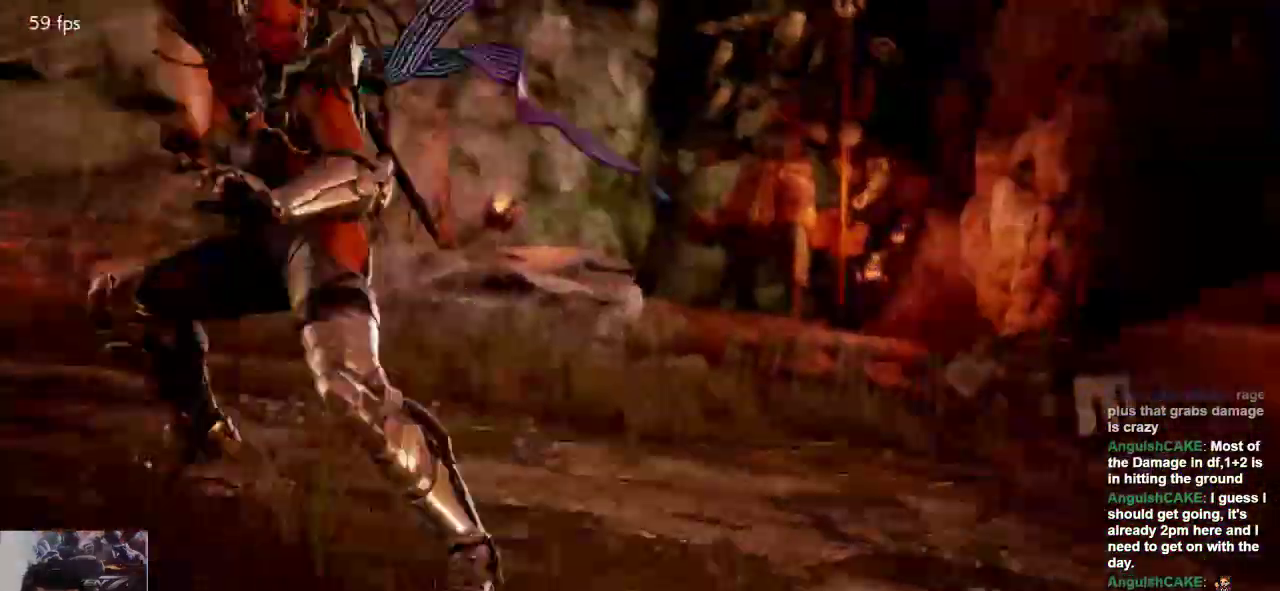
Gameplay with a controller (arcade stick); each line is a JSON object with the inputs held at the frame after it (dt_ms = milliseconds from this image to that frame). "events" lists button and stick changes between this image and that frame as [ms after this image, input, new state], when the widget could be followed in between. Not read: L3 R3.
{"dt_ms": 500, "buttons": ["L1"], "left_stick": "center", "events": [[317, "SQUARE", "down"], [417, "SQUARE", "up"], [450, "L1", "down"]]}
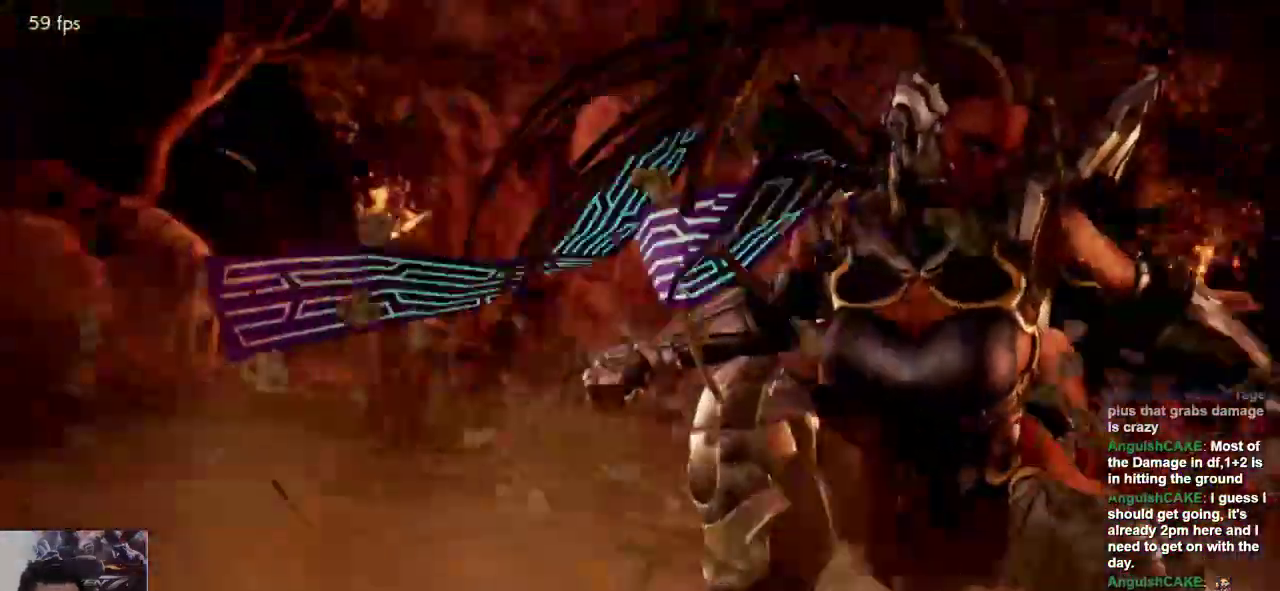
{"dt_ms": 500, "buttons": ["SQUARE"], "left_stick": "center", "events": [[50, "L1", "up"], [450, "SQUARE", "down"]]}
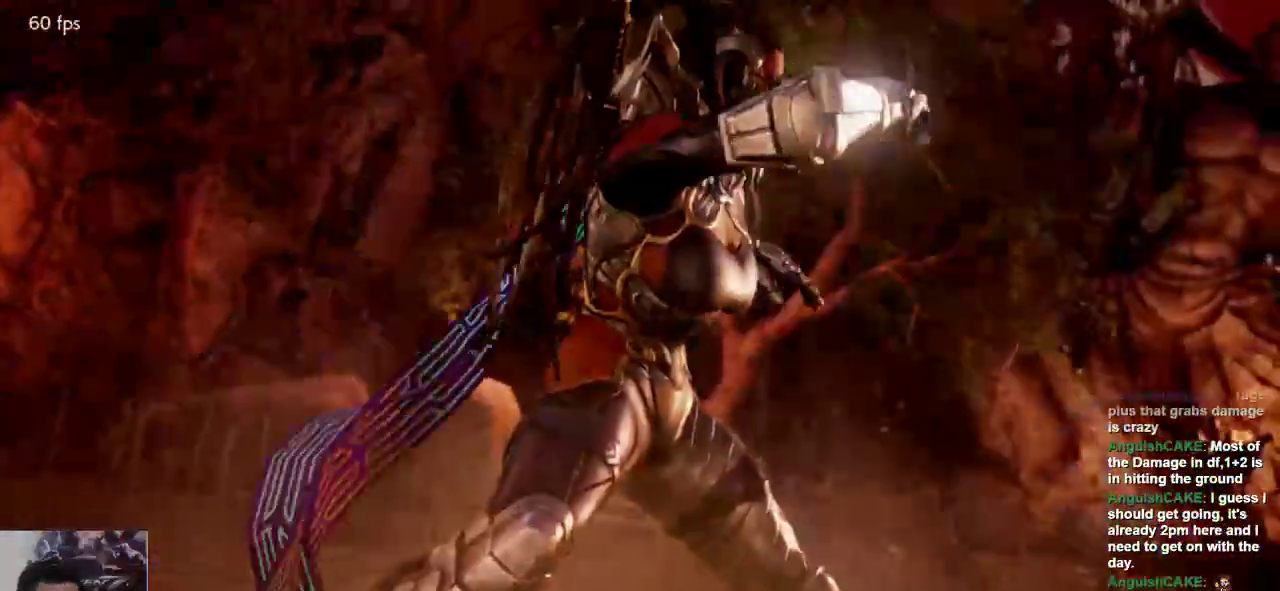
{"dt_ms": 500, "buttons": ["L1"], "left_stick": "center", "events": [[50, "SQUARE", "up"], [83, "L1", "down"], [133, "SQUARE", "down"], [183, "L1", "up"], [233, "SQUARE", "up"], [500, "L1", "down"]]}
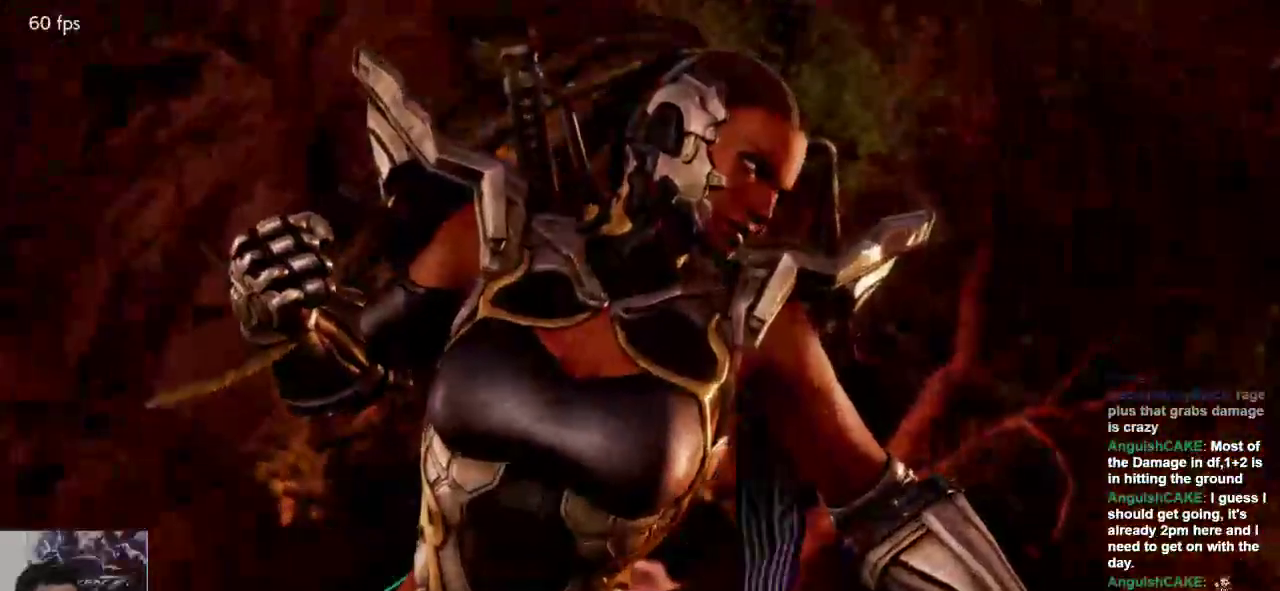
{"dt_ms": 500, "buttons": [], "left_stick": "center", "events": [[33, "L1", "up"], [67, "SQUARE", "down"], [167, "SQUARE", "up"], [200, "L1", "down"], [233, "L1", "up"]]}
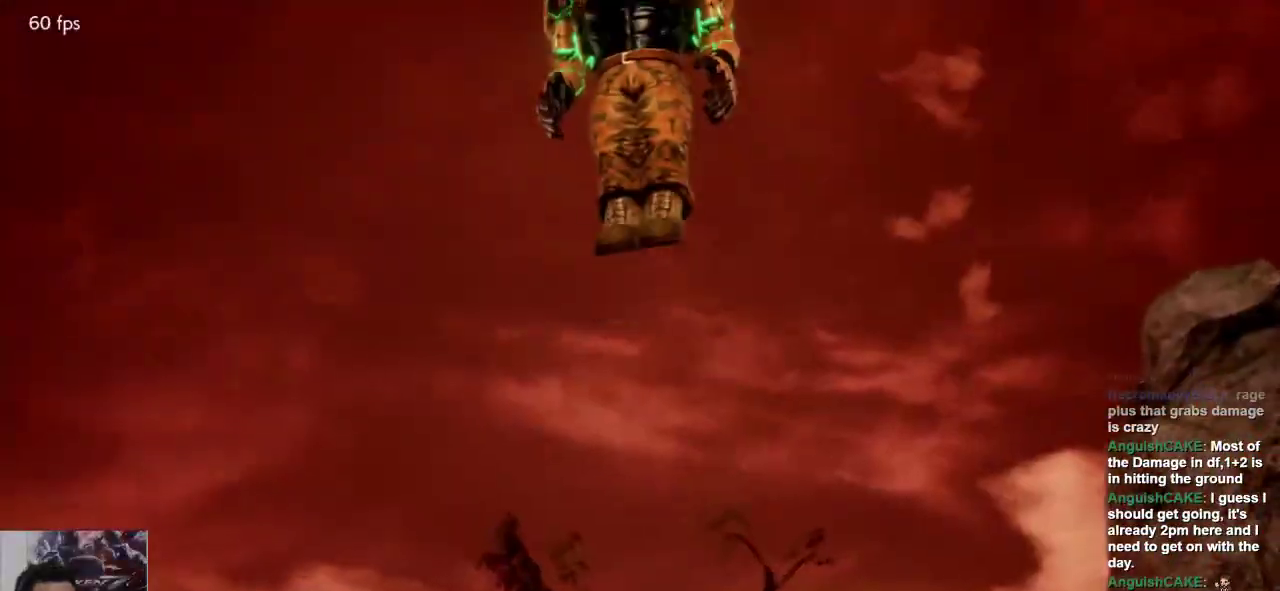
{"dt_ms": 500, "buttons": [], "left_stick": "center", "events": []}
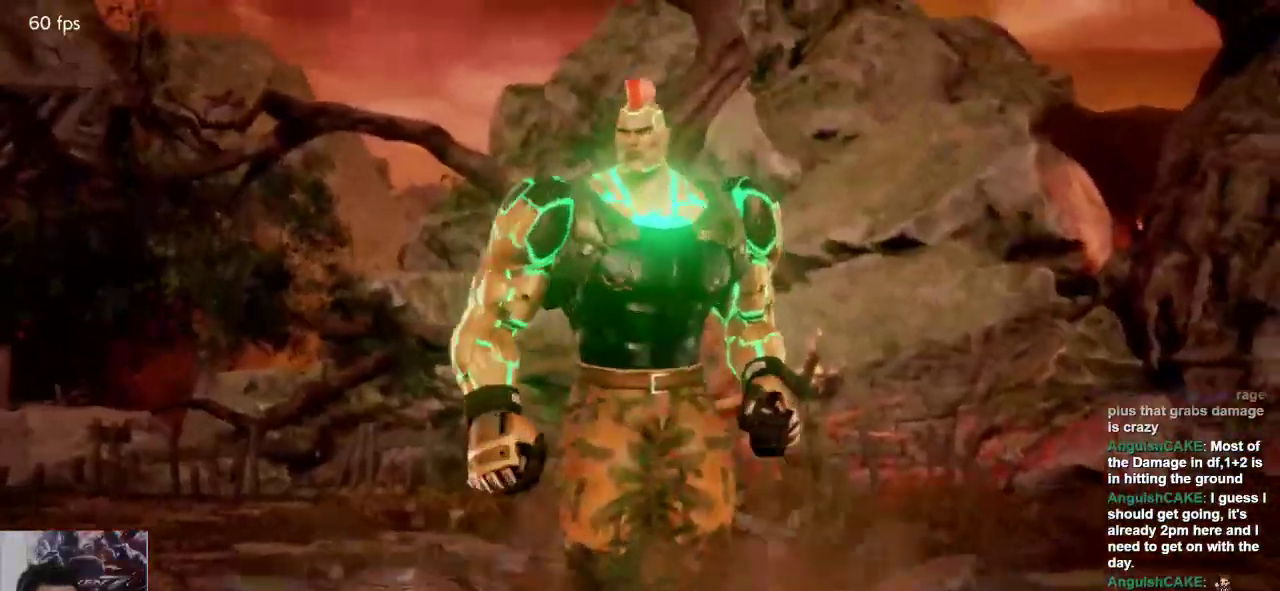
{"dt_ms": 500, "buttons": [], "left_stick": "center", "events": []}
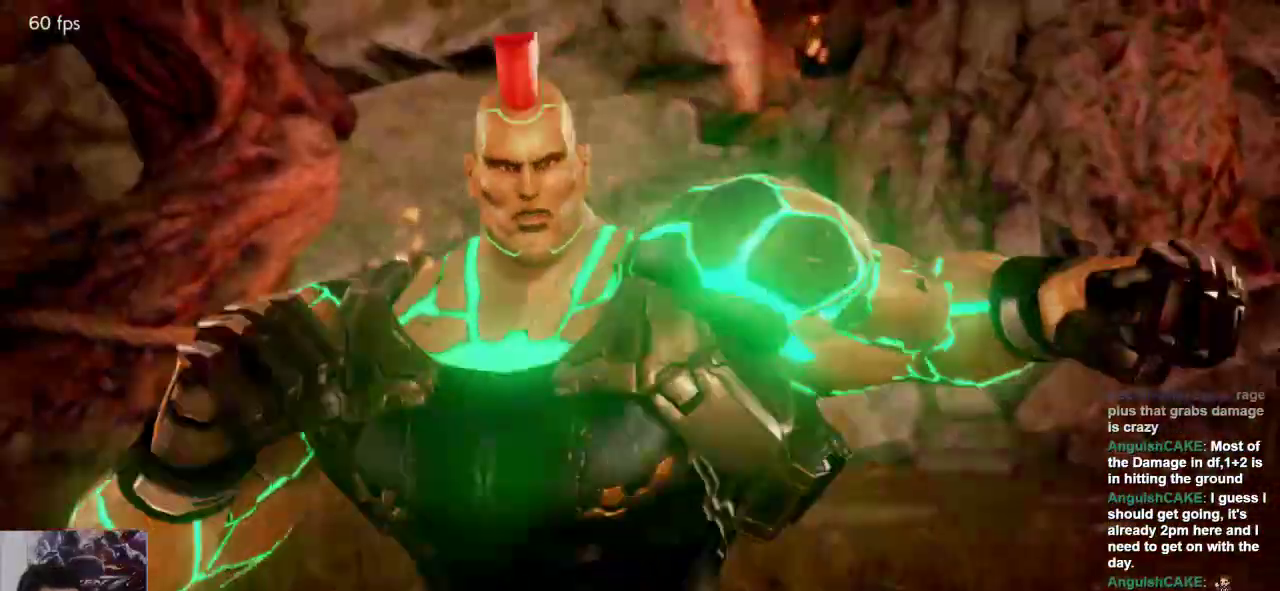
{"dt_ms": 500, "buttons": [], "left_stick": "center", "events": []}
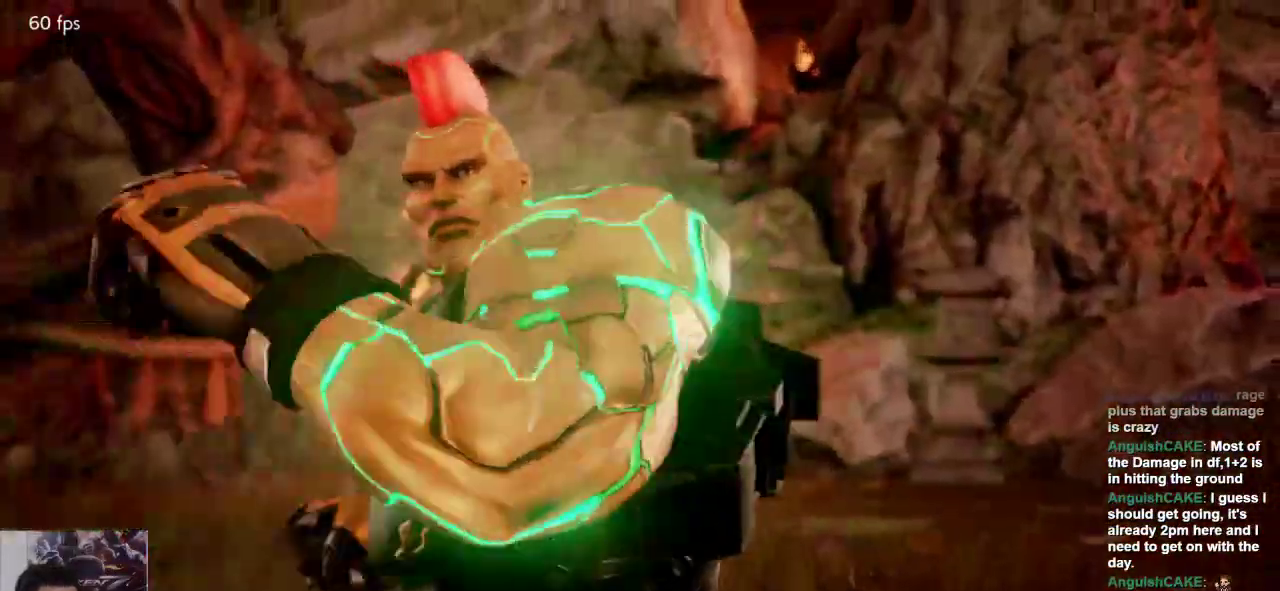
{"dt_ms": 500, "buttons": [], "left_stick": "center", "events": []}
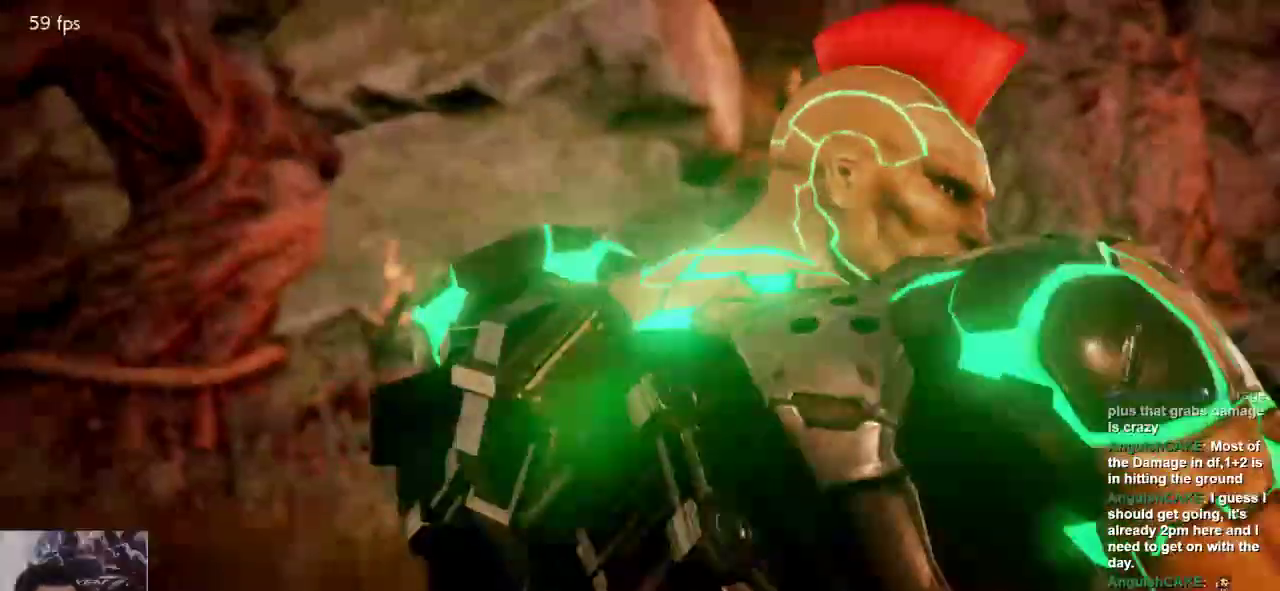
{"dt_ms": 500, "buttons": [], "left_stick": "center", "events": []}
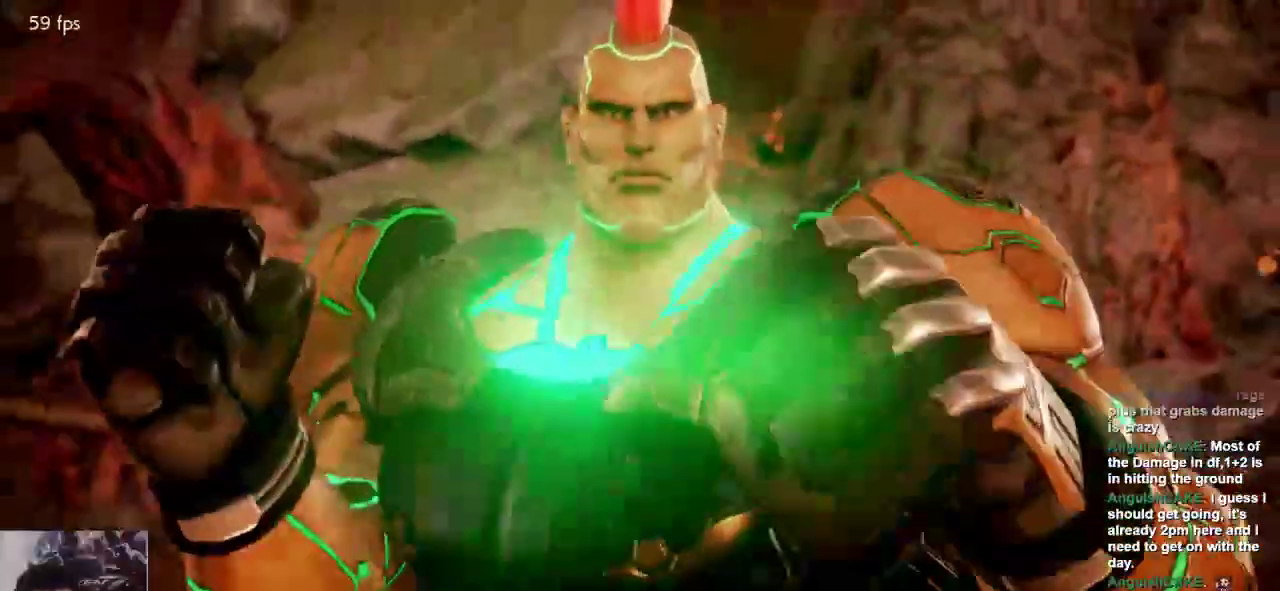
{"dt_ms": 500, "buttons": ["SQUARE", "L1"], "left_stick": "center", "events": [[433, "L1", "down"], [500, "SQUARE", "down"]]}
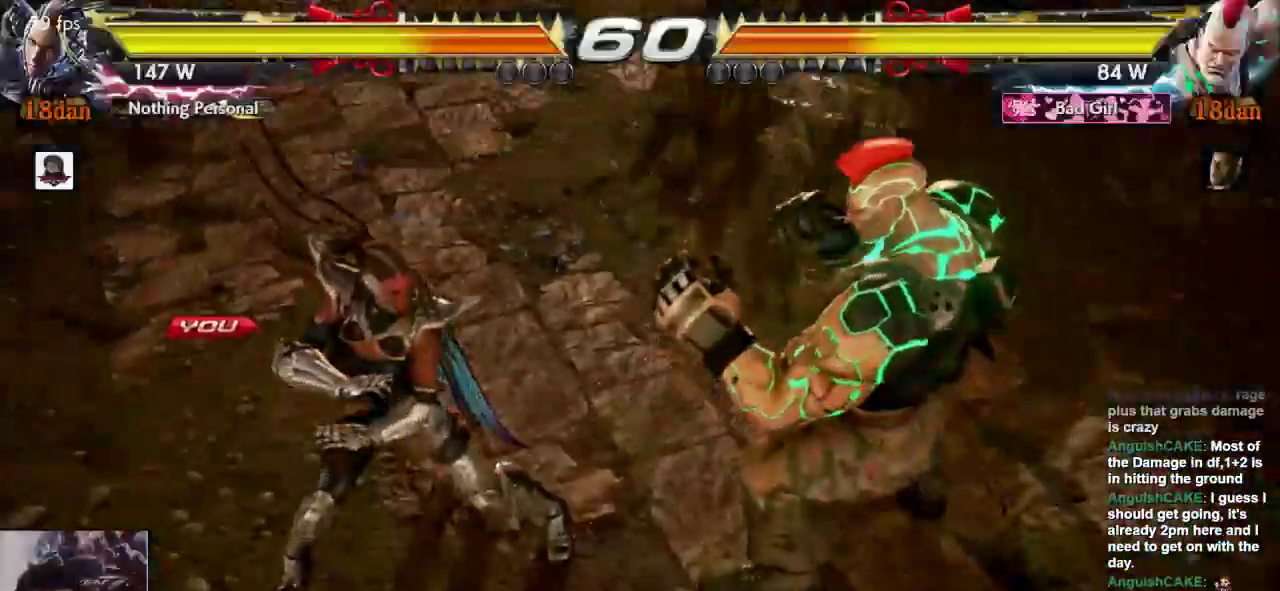
{"dt_ms": 500, "buttons": [], "left_stick": "center", "events": [[33, "L1", "up"], [100, "L1", "down"], [100, "SQUARE", "up"], [167, "L1", "up"], [167, "SQUARE", "down"], [300, "SQUARE", "up"], [333, "L1", "down"], [400, "SQUARE", "down"], [433, "L1", "up"], [500, "SQUARE", "up"]]}
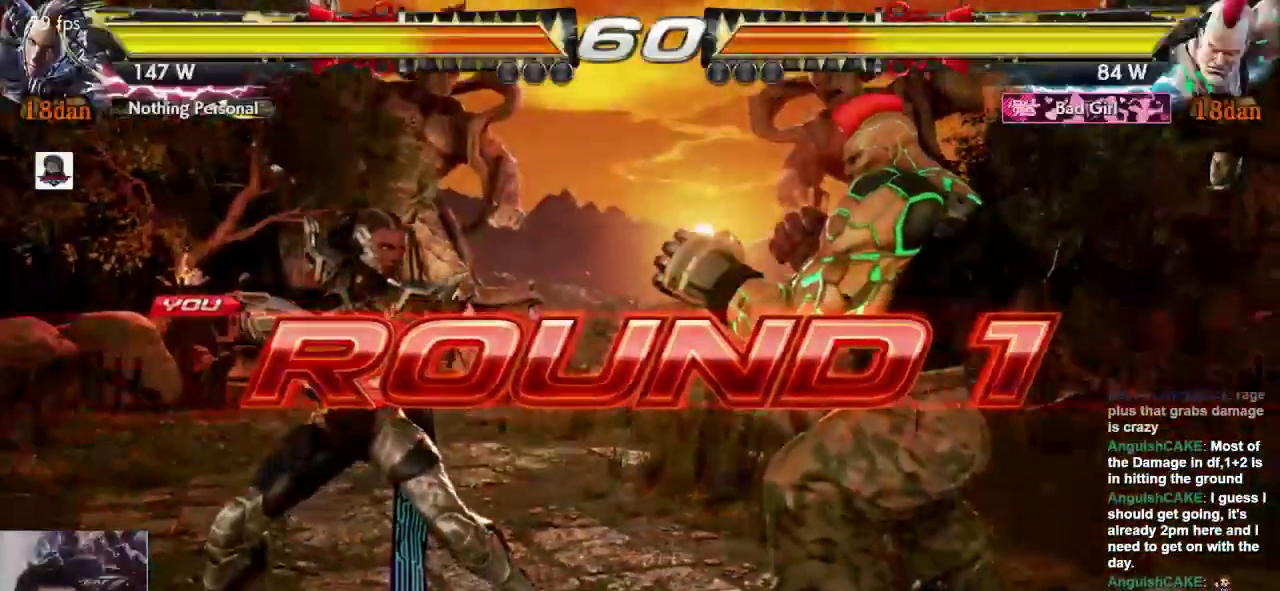
{"dt_ms": 500, "buttons": [], "left_stick": "center", "events": [[33, "L1", "down"], [133, "L1", "up"]]}
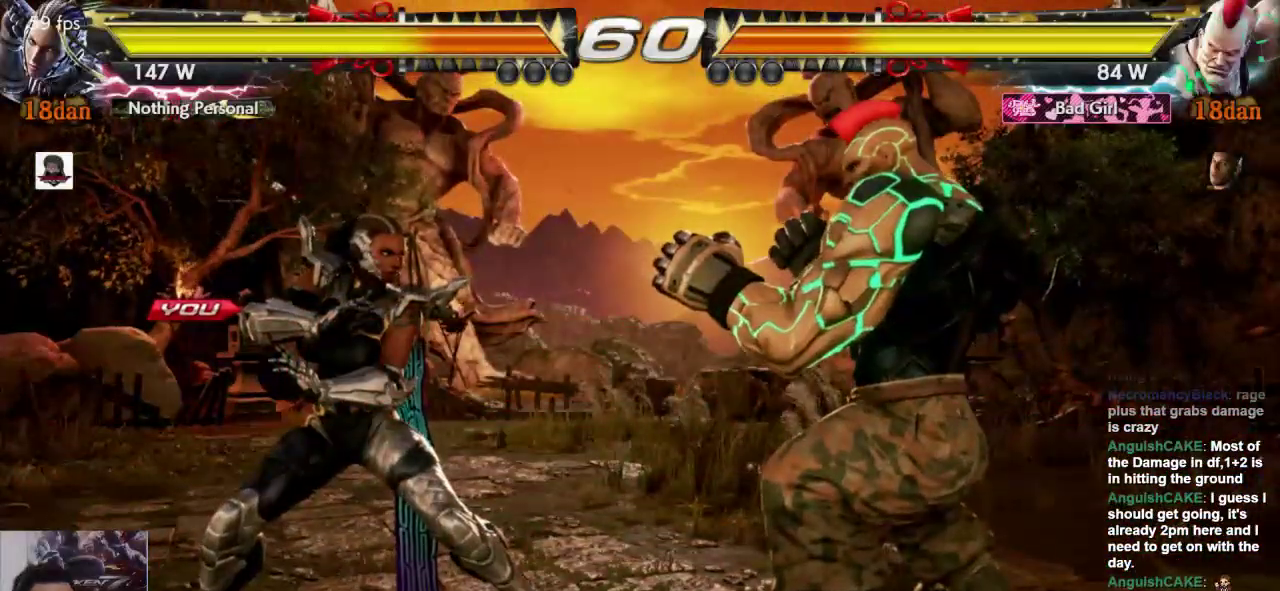
{"dt_ms": 500, "buttons": [], "left_stick": "center", "events": []}
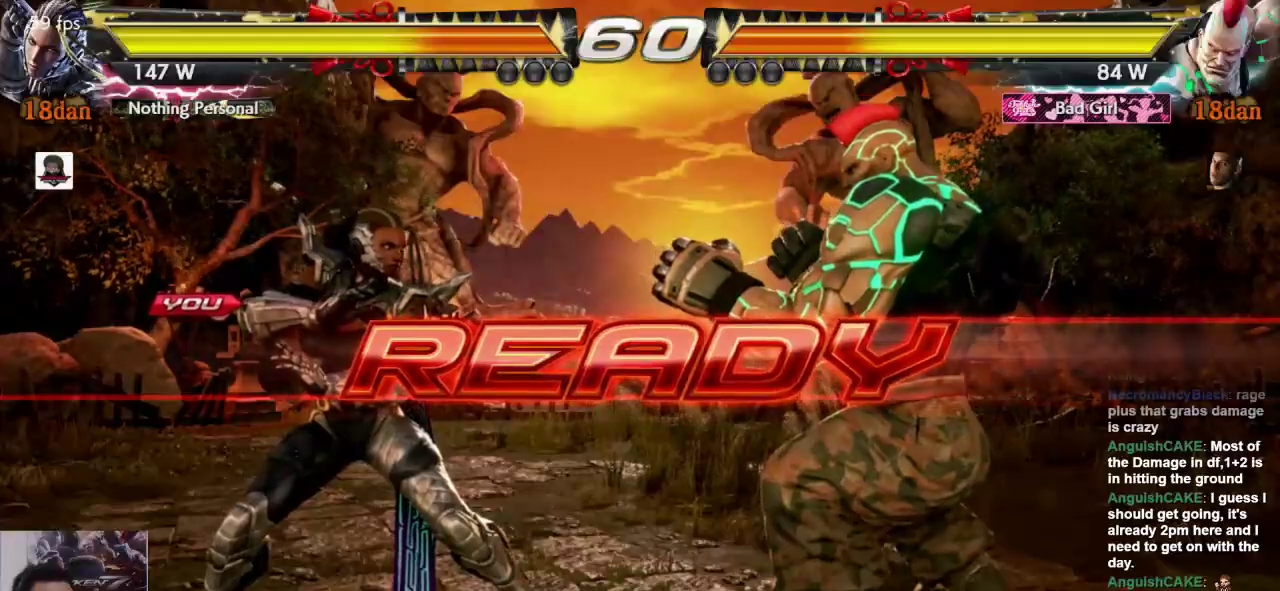
{"dt_ms": 1000, "buttons": [], "left_stick": "left", "events": [[450, "left_stick", "down"], [517, "left_stick", "center"], [783, "left_stick", "left"], [850, "left_stick", "center"], [917, "left_stick", "left"]]}
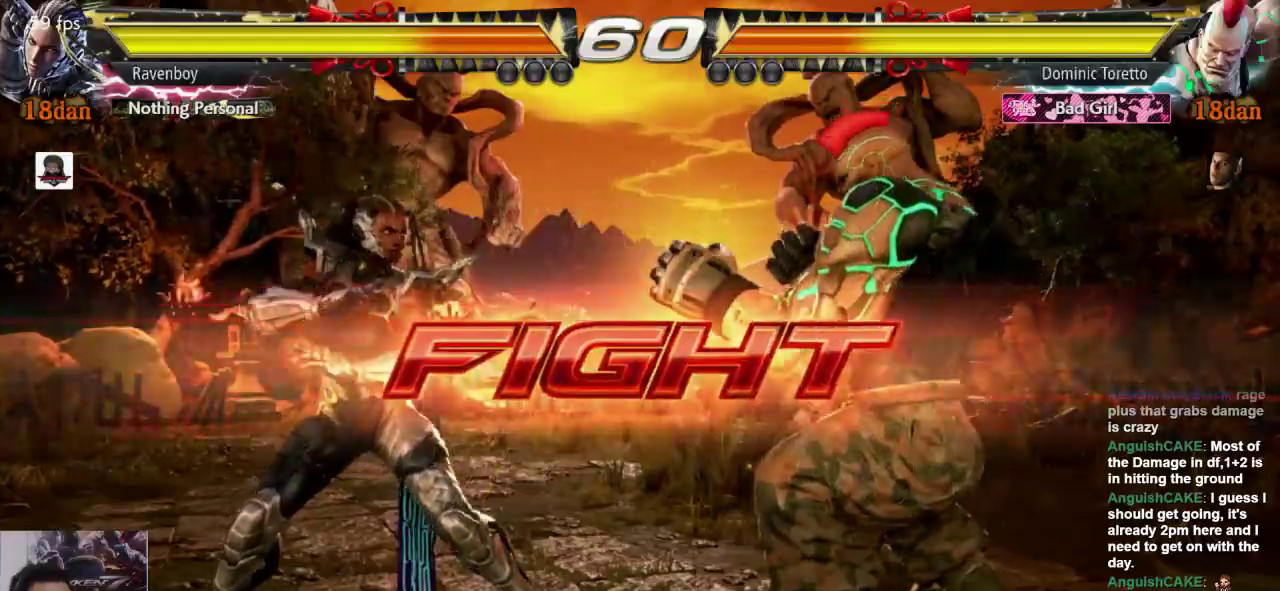
{"dt_ms": 500, "buttons": ["SQUARE", "L1"], "left_stick": "center", "events": [[417, "L1", "down"], [417, "left_stick", "center"], [500, "SQUARE", "down"]]}
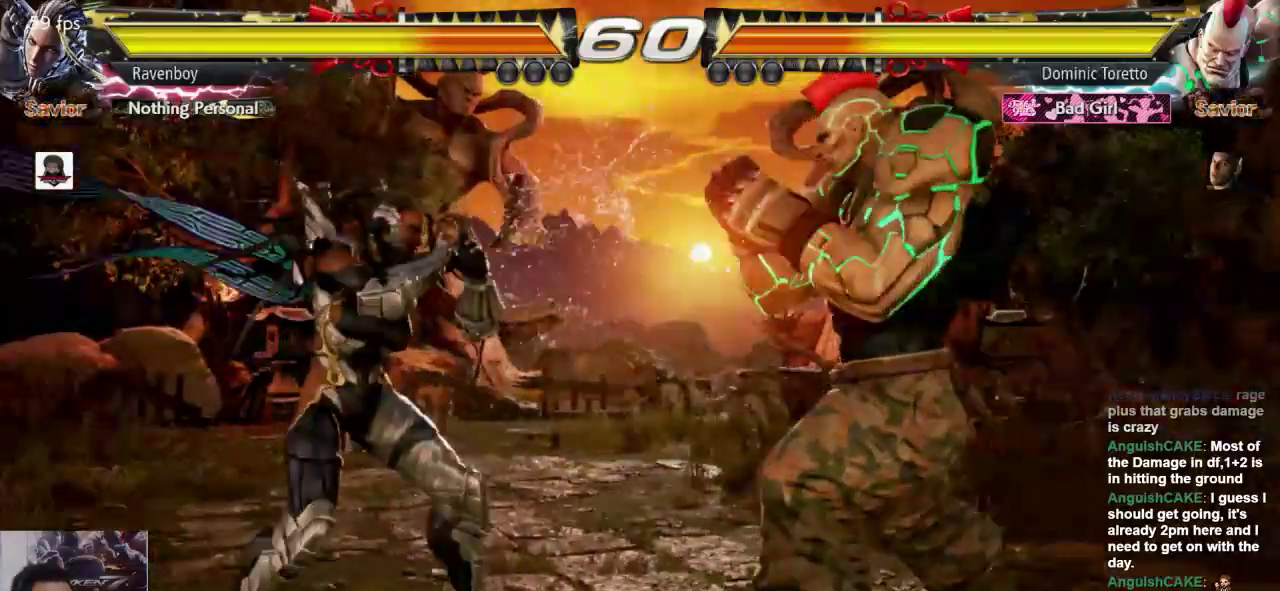
{"dt_ms": 500, "buttons": [], "left_stick": "center", "events": [[33, "L1", "up"], [133, "SQUARE", "up"], [400, "left_stick", "left"], [500, "left_stick", "center"]]}
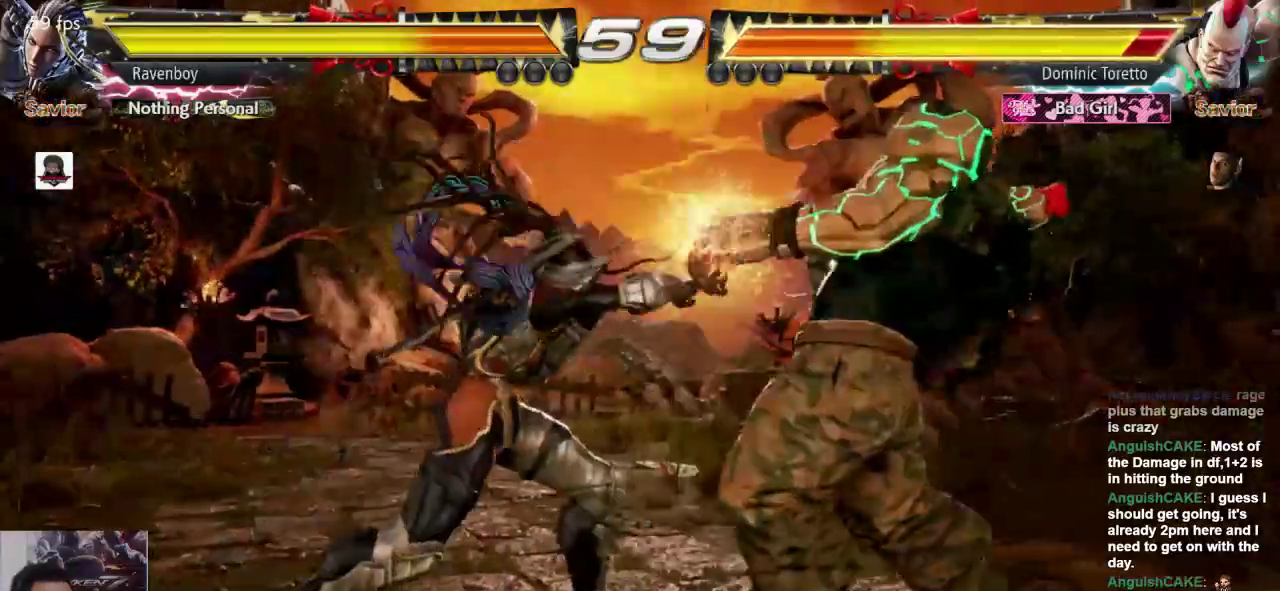
{"dt_ms": 500, "buttons": [], "left_stick": "center"}
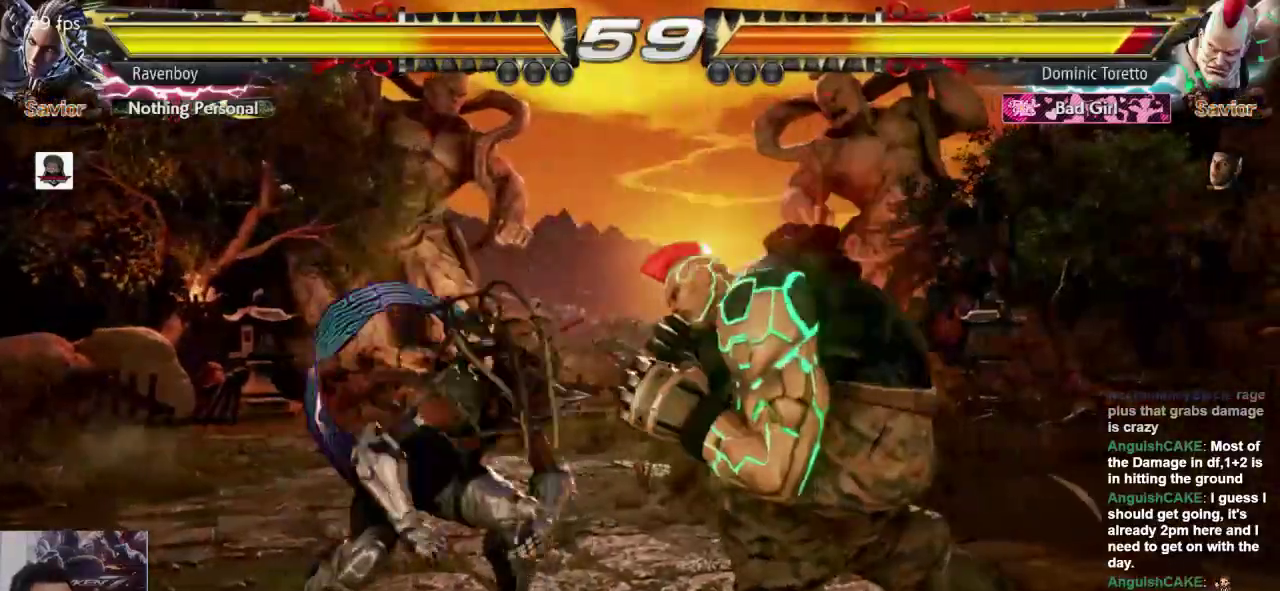
{"dt_ms": 500, "buttons": [], "left_stick": "left", "events": [[467, "left_stick", "left"]]}
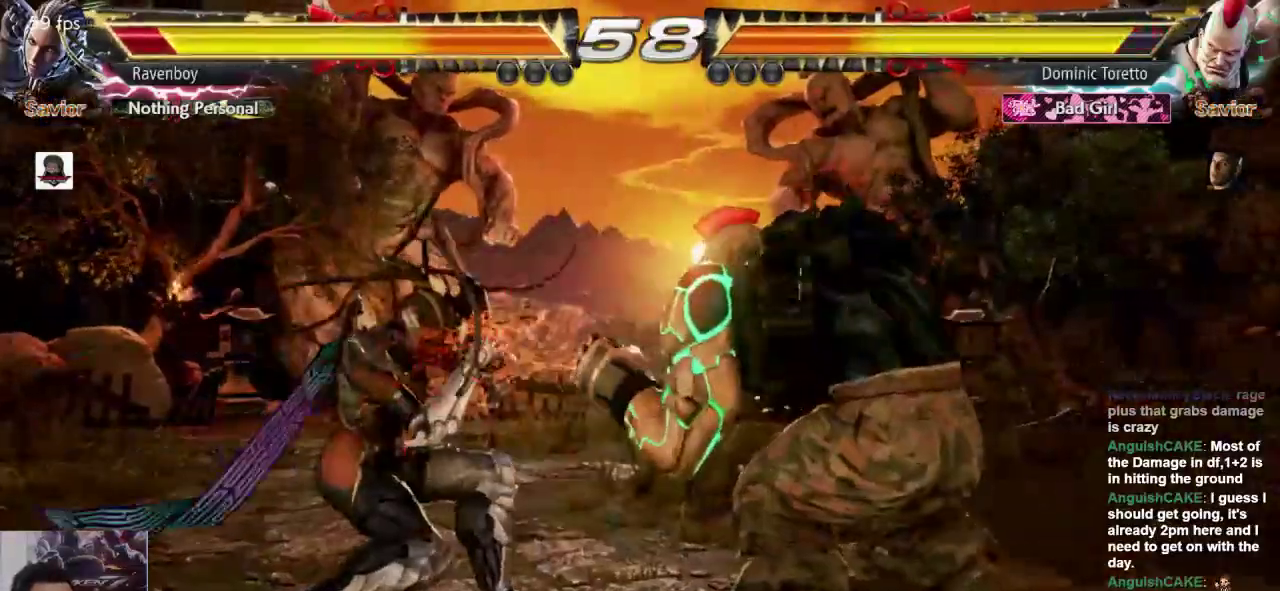
{"dt_ms": 500, "buttons": [], "left_stick": "down-left"}
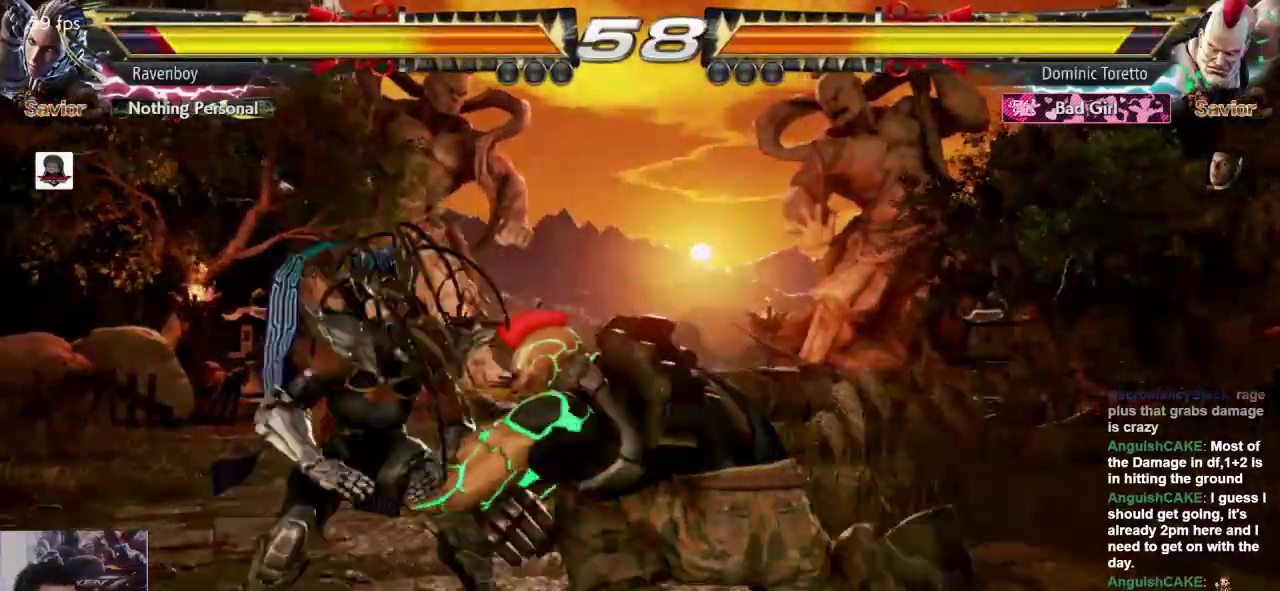
{"dt_ms": 1000, "buttons": [], "left_stick": "right"}
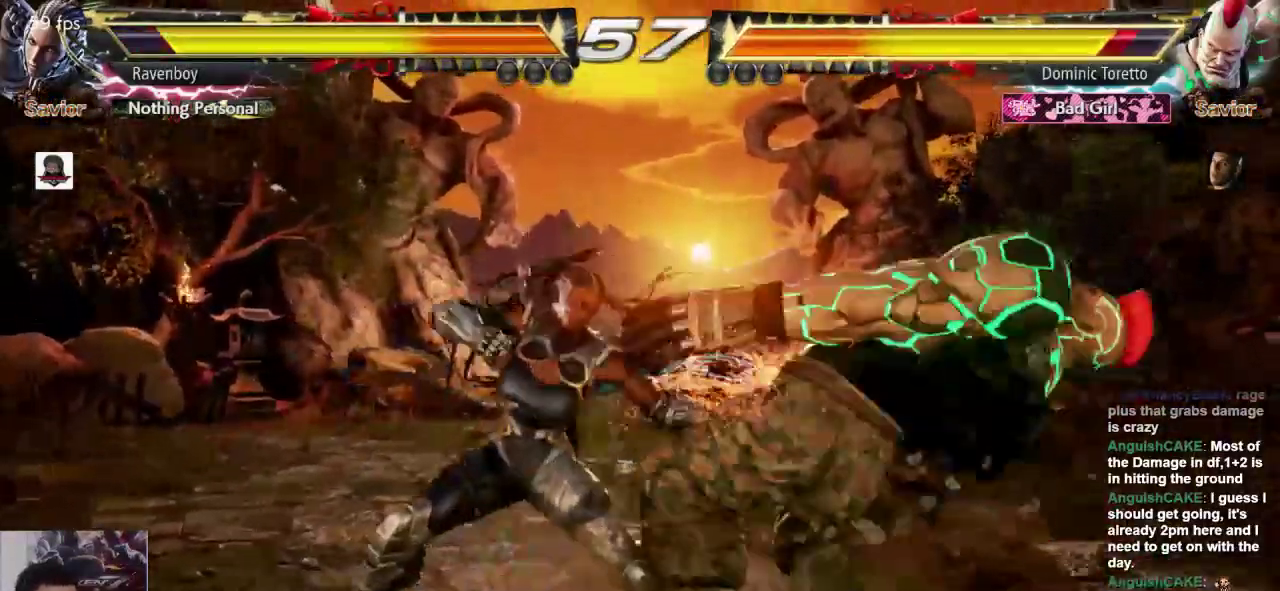
{"dt_ms": 500, "buttons": [], "left_stick": "right"}
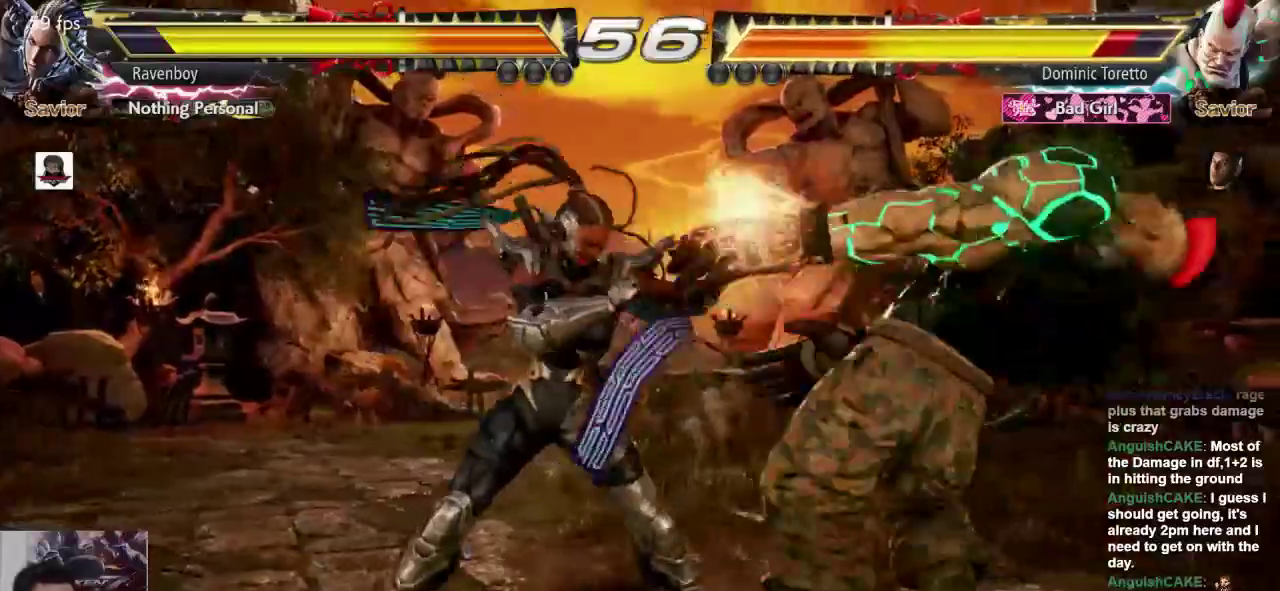
{"dt_ms": 500, "buttons": [], "left_stick": "right", "events": [[33, "left_stick", "center"], [100, "left_stick", "right"], [133, "L2", "down"], [200, "L2", "up"], [200, "left_stick", "center"], [333, "left_stick", "right"]]}
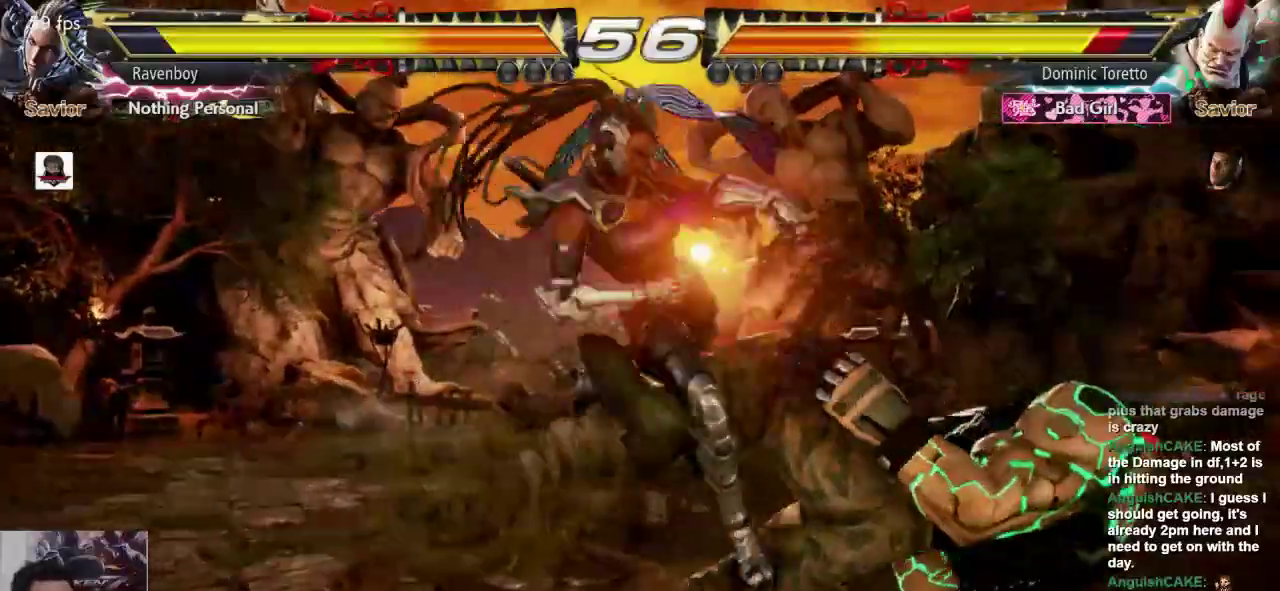
{"dt_ms": 500, "buttons": [], "left_stick": "center", "events": [[233, "L1", "down"], [367, "L1", "up"], [400, "left_stick", "center"]]}
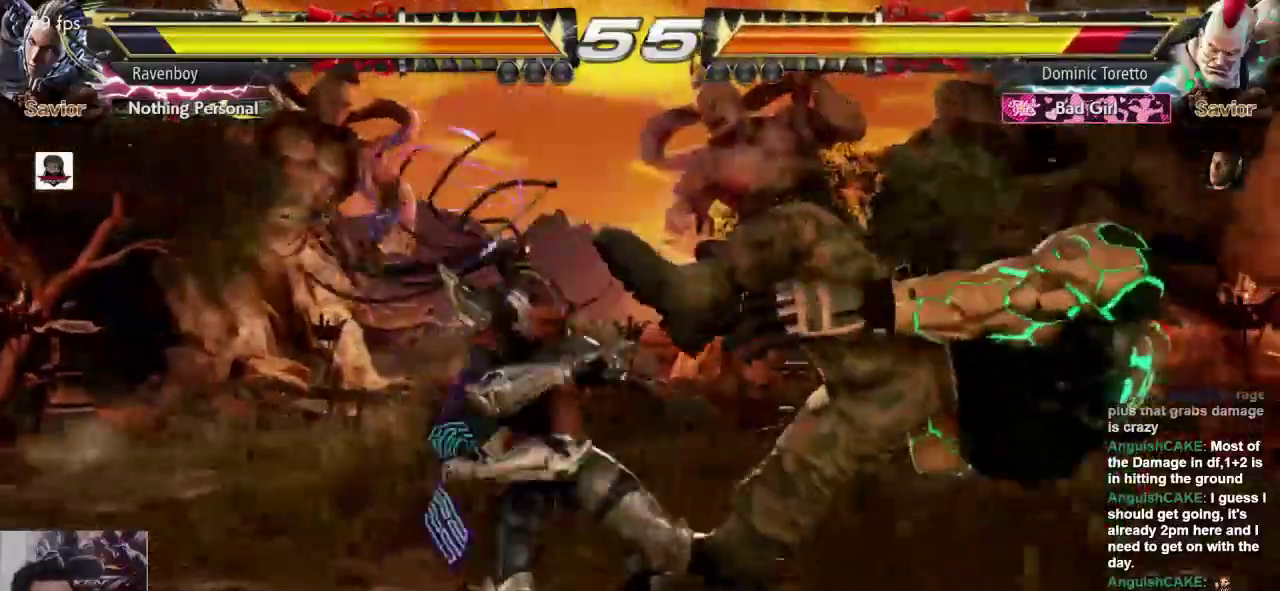
{"dt_ms": 500, "buttons": ["SQUARE"], "left_stick": "center", "events": [[100, "left_stick", "left"], [167, "SQUARE", "down"], [217, "SQUARE", "up"], [283, "CROSS", "down"], [283, "left_stick", "center"], [383, "CROSS", "up"], [450, "SQUARE", "down"]]}
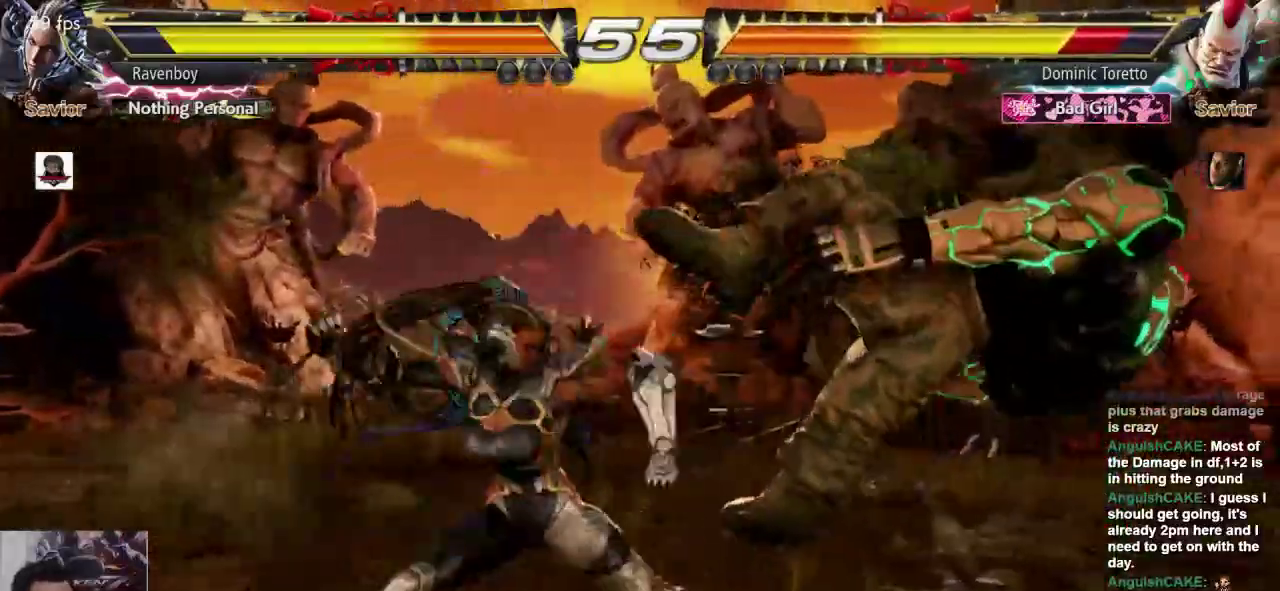
{"dt_ms": 500, "buttons": ["SQUARE"], "left_stick": "center", "events": [[50, "SQUARE", "up"], [117, "SQUARE", "down"], [183, "SQUARE", "up"], [283, "SQUARE", "down"], [350, "SQUARE", "up"], [450, "SQUARE", "down"]]}
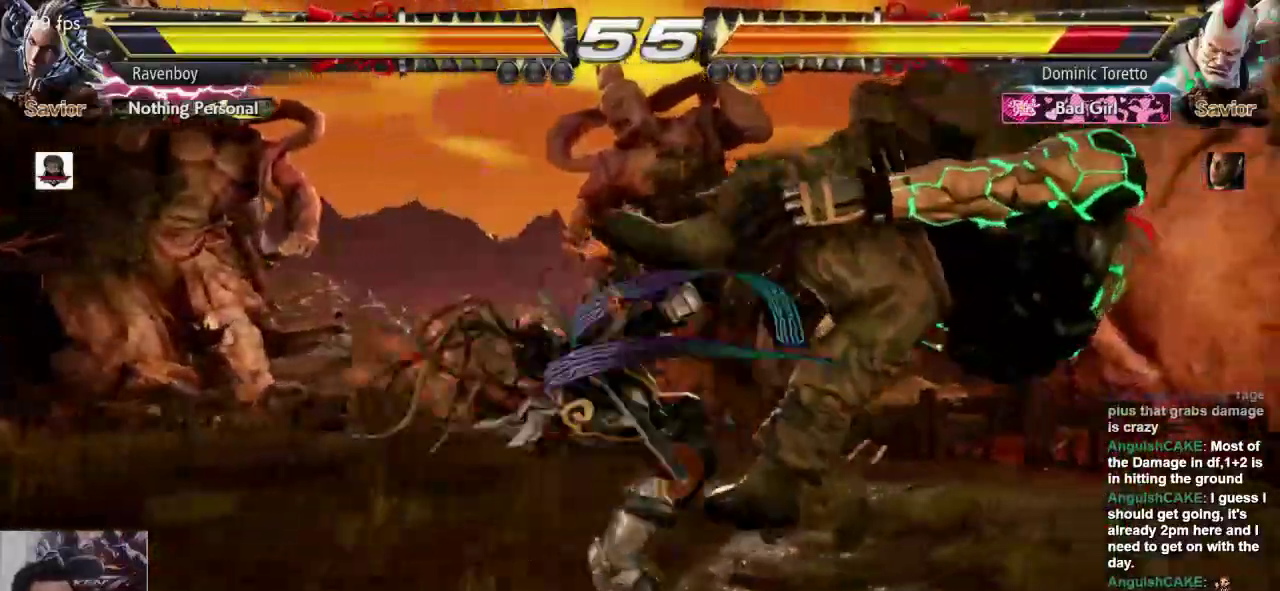
{"dt_ms": 500, "buttons": [], "left_stick": "center", "events": [[17, "SQUARE", "up"], [83, "SQUARE", "down"], [183, "SQUARE", "up"]]}
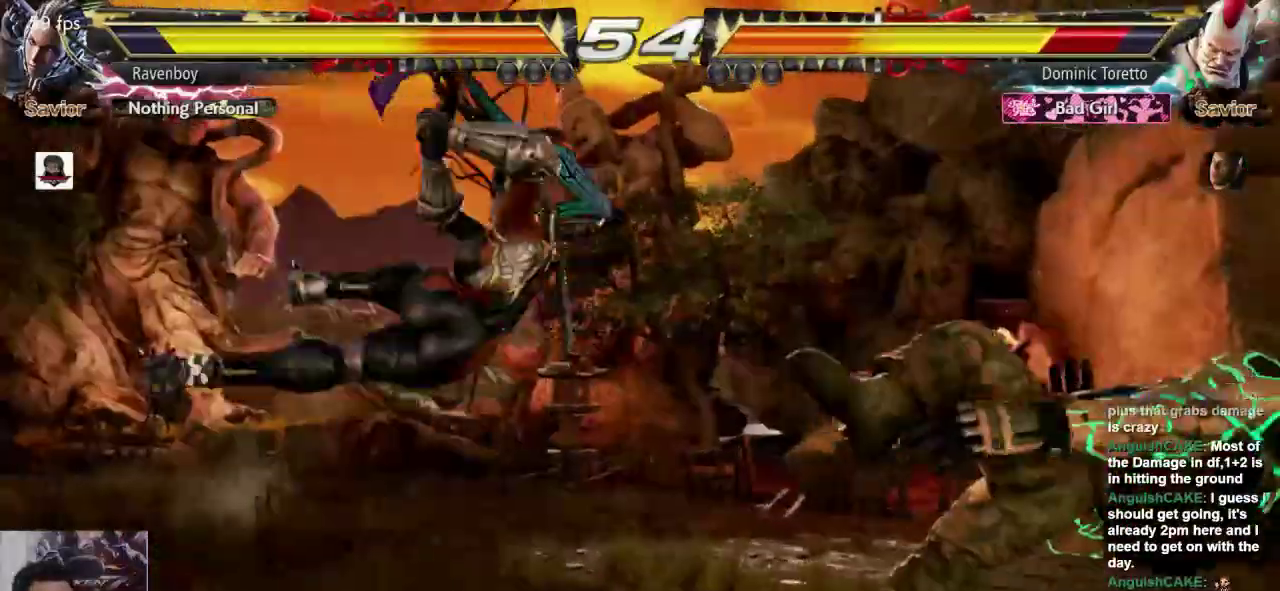
{"dt_ms": 500, "buttons": [], "left_stick": "right", "events": [[383, "left_stick", "right"], [450, "left_stick", "center"], [500, "left_stick", "right"]]}
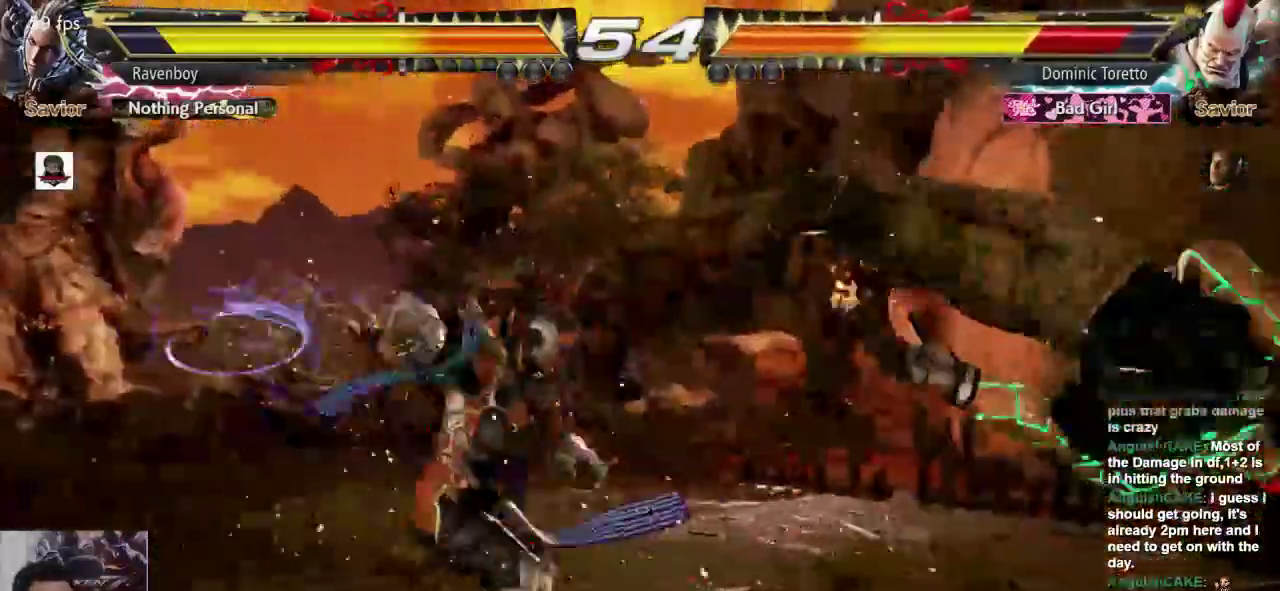
{"dt_ms": 500, "buttons": [], "left_stick": "center", "events": [[167, "CROSS", "down"], [233, "left_stick", "center"], [267, "CROSS", "up"]]}
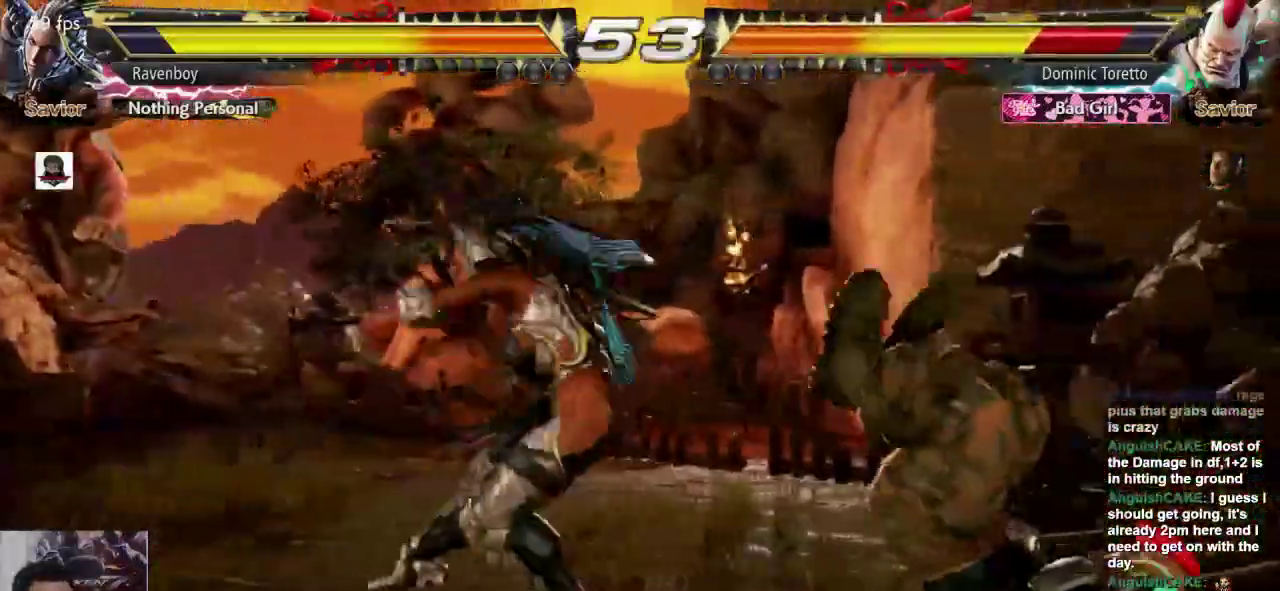
{"dt_ms": 500, "buttons": ["CROSS", "L2"], "left_stick": "up-right", "events": [[300, "left_stick", "right"], [467, "left_stick", "up-right"], [500, "CROSS", "down"], [500, "L2", "down"]]}
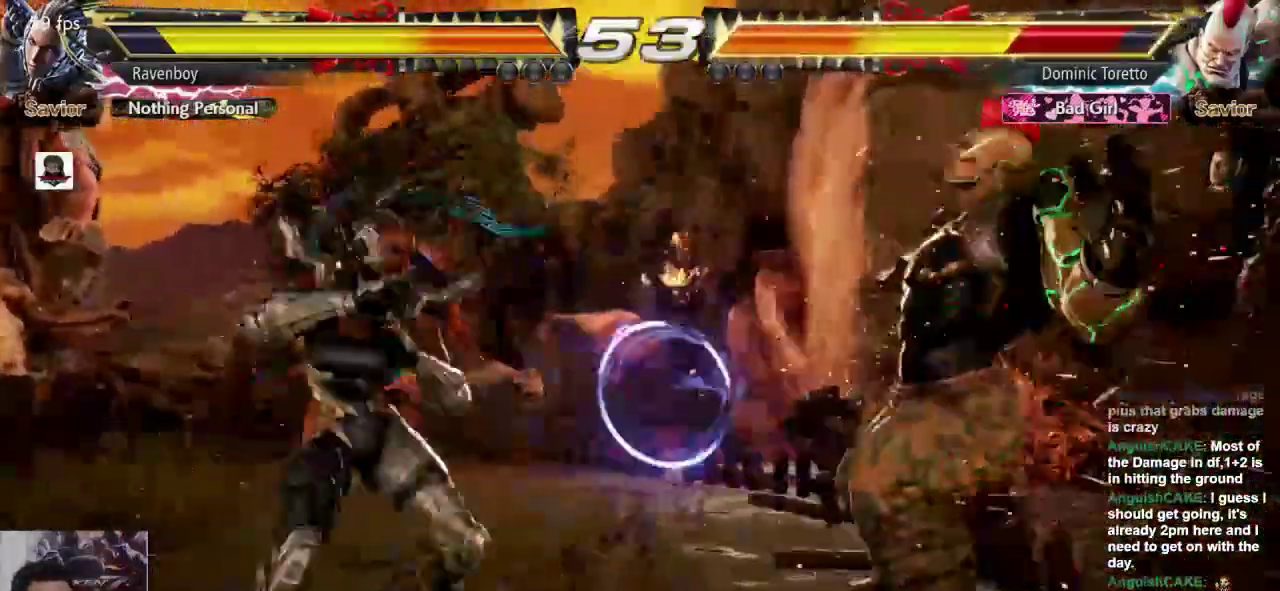
{"dt_ms": 500, "buttons": [], "left_stick": "center", "events": [[100, "CROSS", "up"], [100, "L2", "up"], [100, "left_stick", "center"]]}
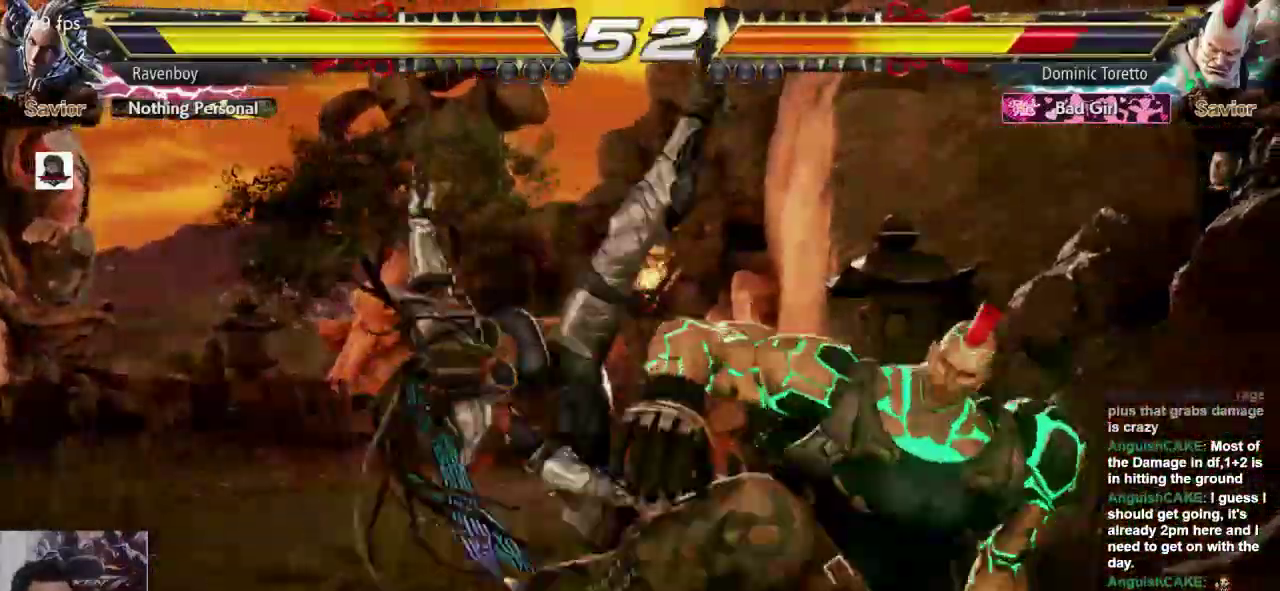
{"dt_ms": 500, "buttons": [], "left_stick": "center", "events": [[67, "CROSS", "down"], [67, "L2", "down"], [117, "CROSS", "up"], [117, "L2", "up"]]}